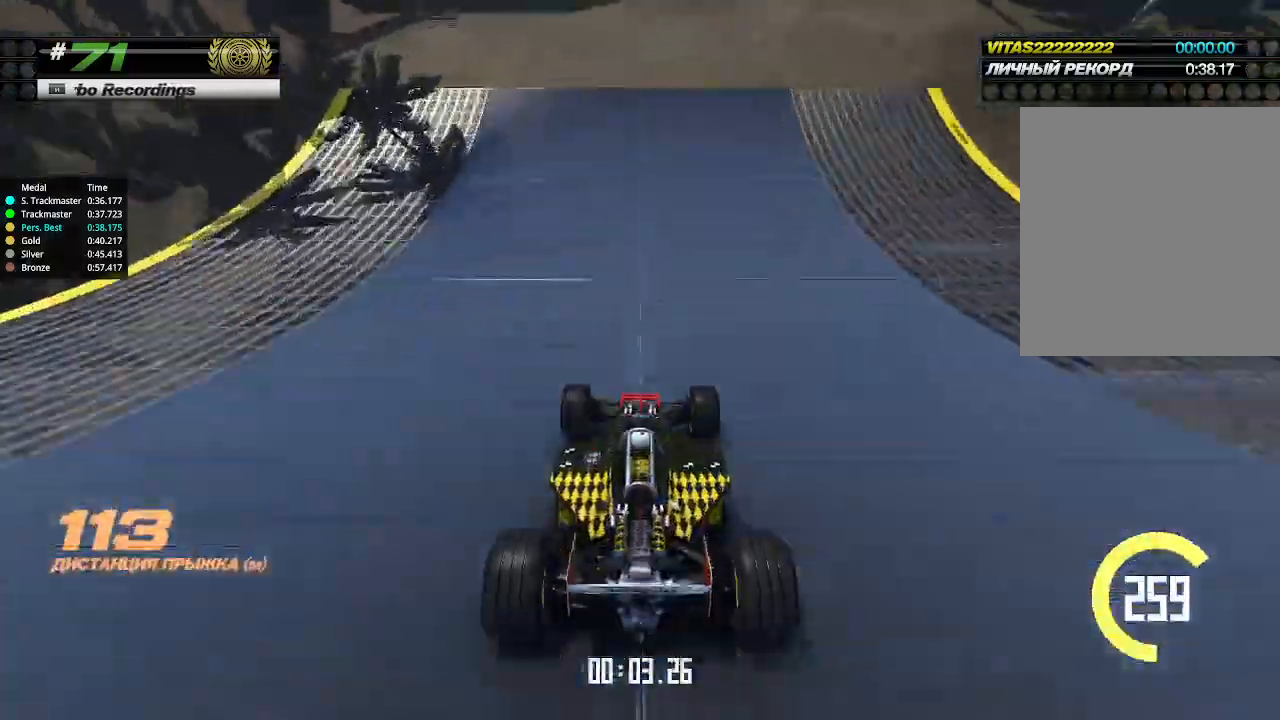
Gameplay with keyboard; each line is a JSON object with the keys held at the frame after it. "events" lists presses ("down") and releases ("up") of "down", "left", "right" and "up" between this image and that frame as [ms after this image, input, new state], when the widget could be followed in between. No other keys are recorded. Mouse input is not recorded.
{"keys": ["up"], "events": []}
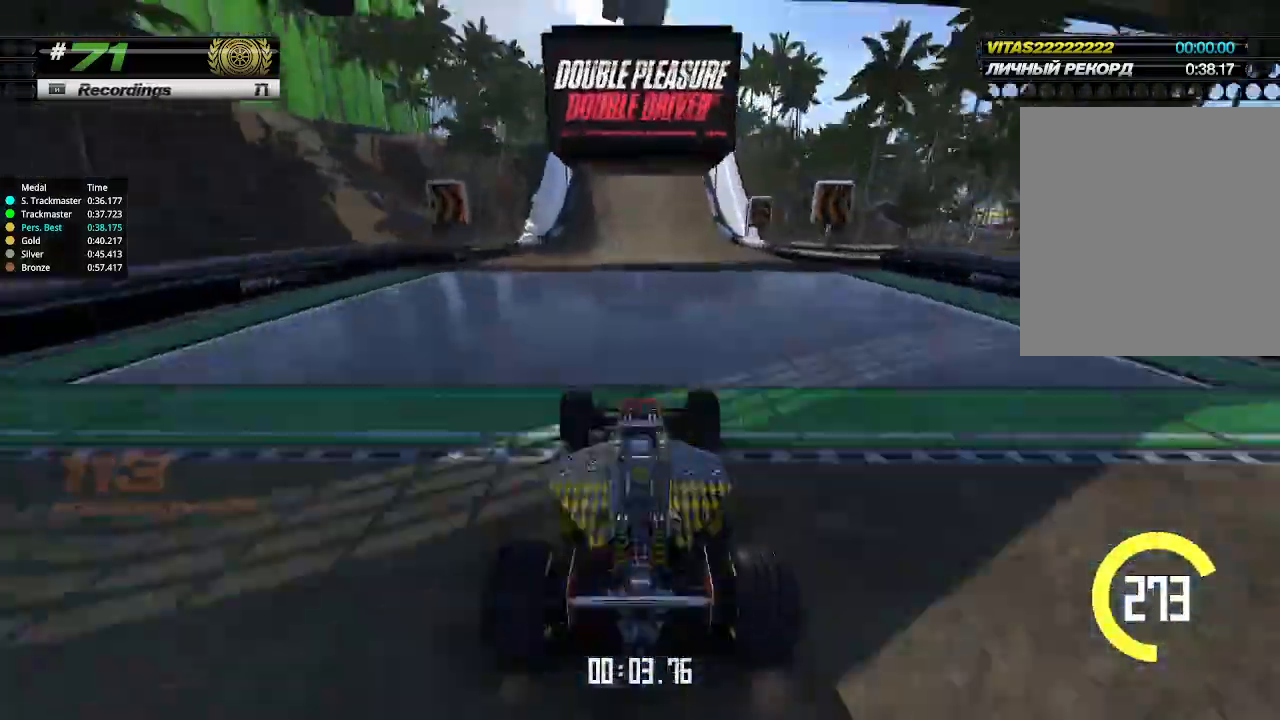
{"keys": ["up"], "events": []}
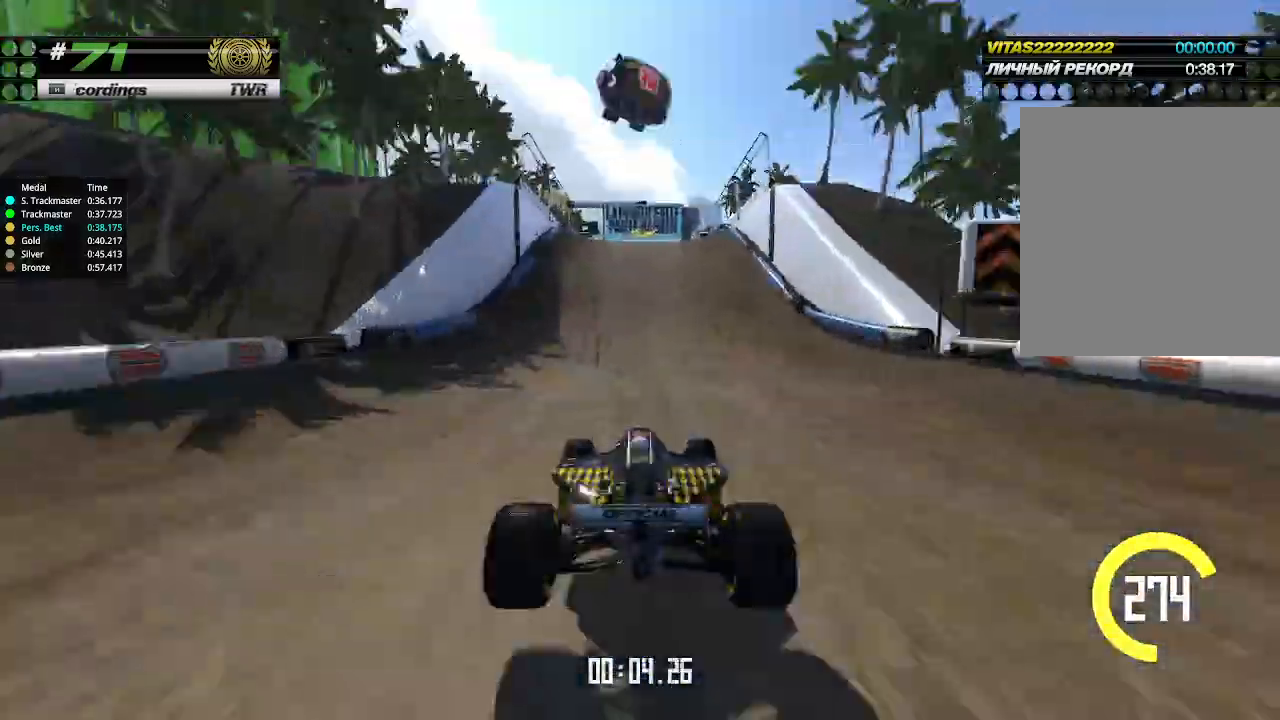
{"keys": ["up"], "events": [[133, "left", "down"], [166, "left", "up"]]}
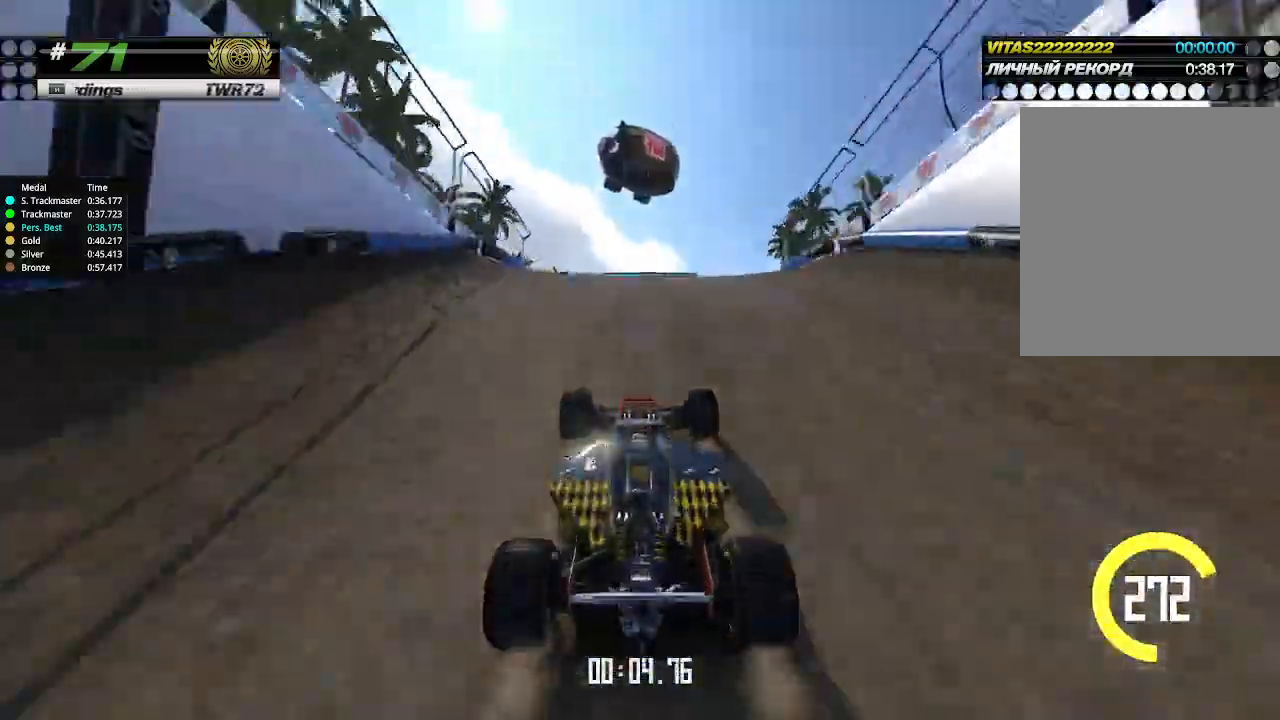
{"keys": ["down", "up"], "events": [[500, "down", "down"]]}
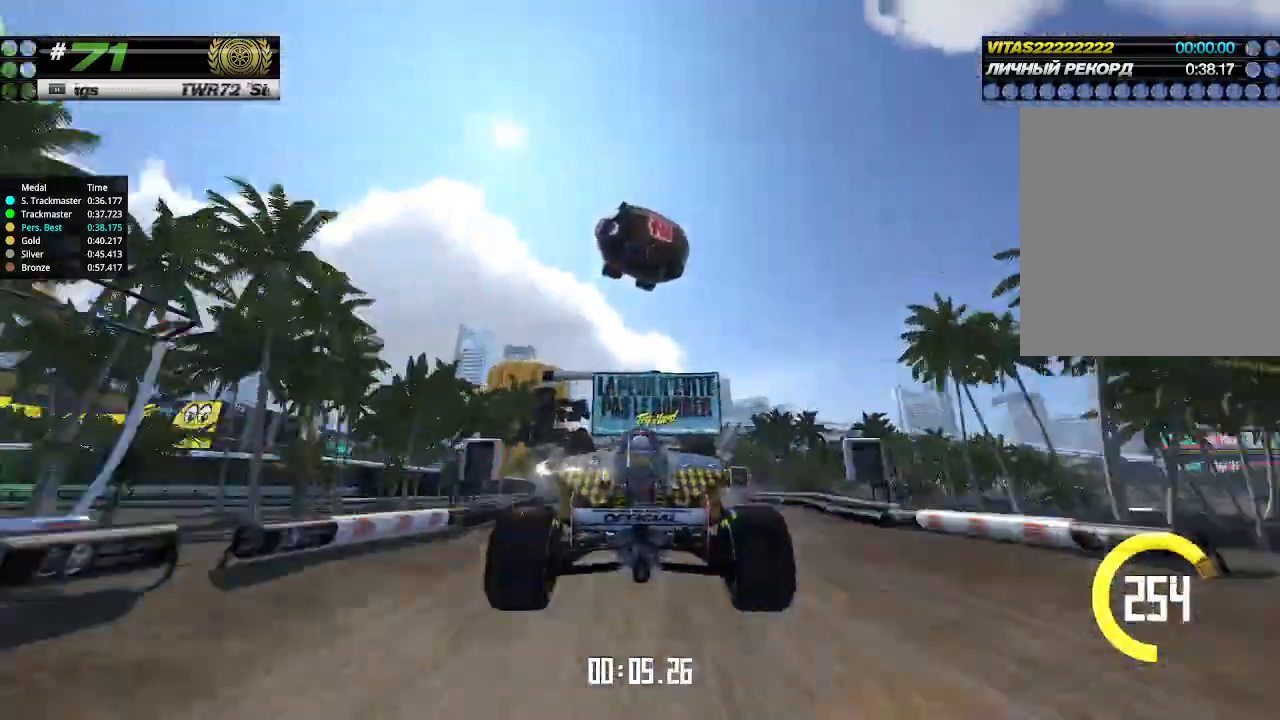
{"keys": ["up"], "events": [[66, "down", "up"]]}
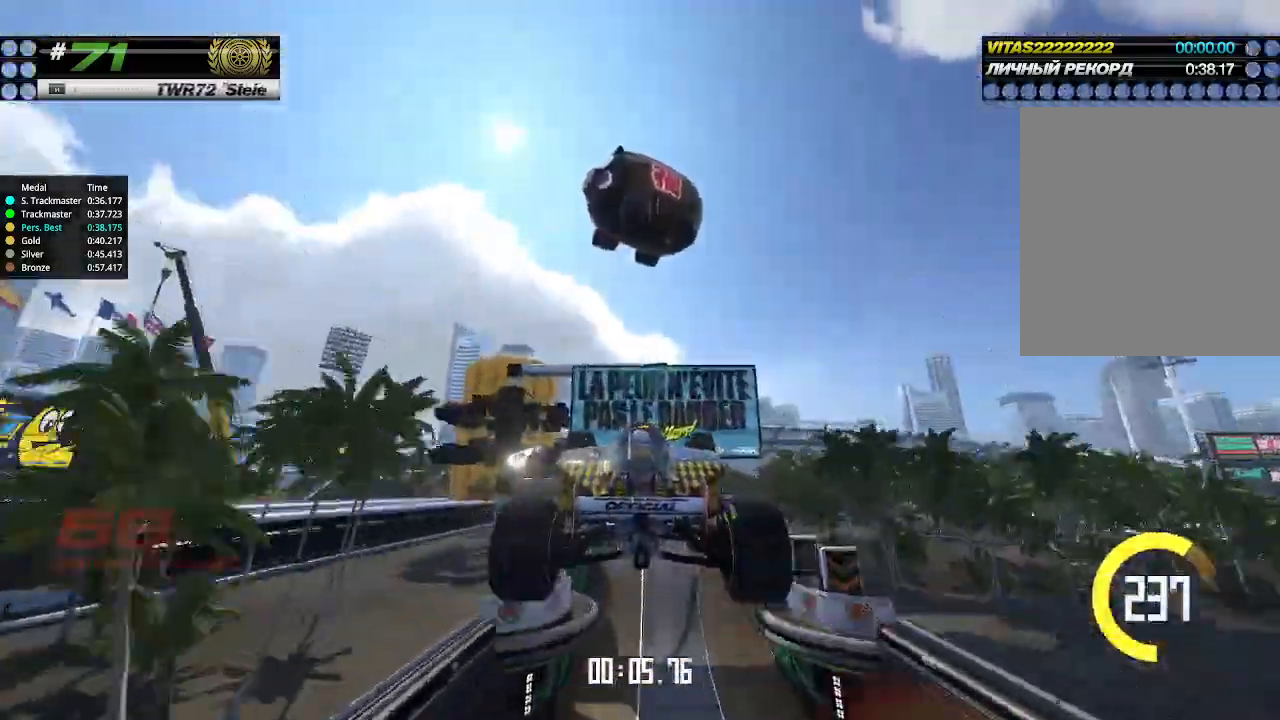
{"keys": ["up"], "events": []}
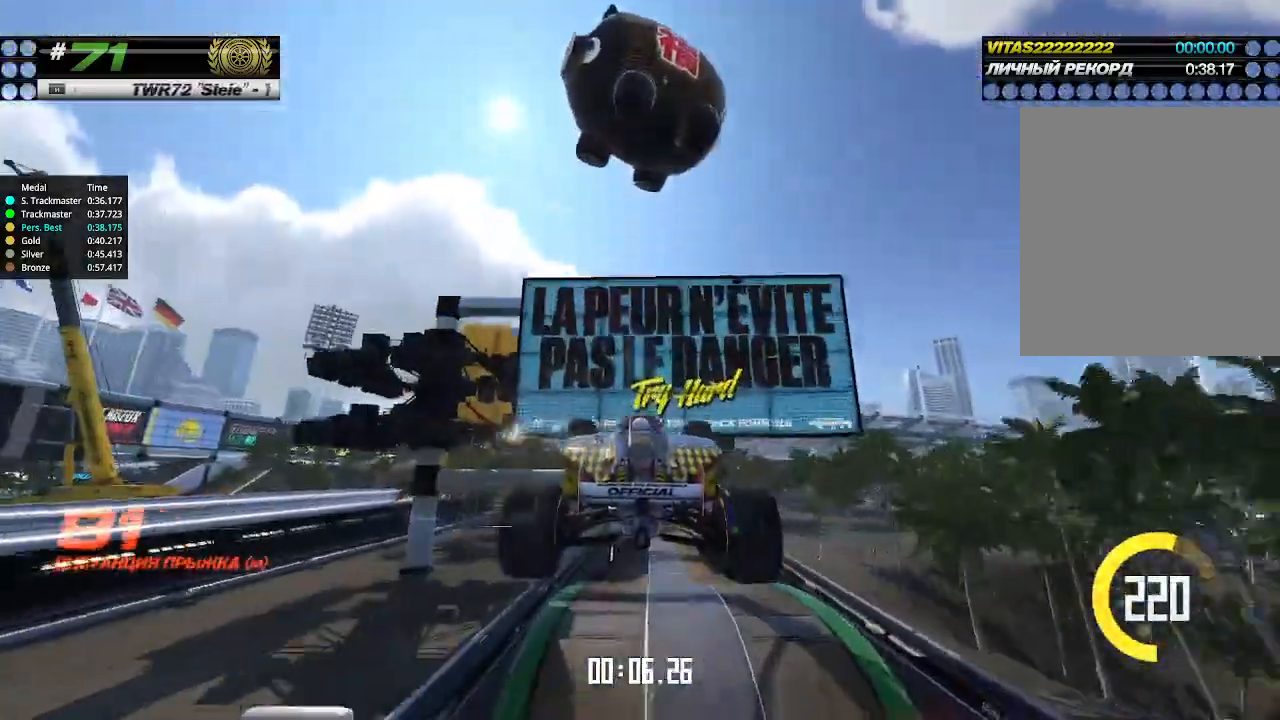
{"keys": ["up"], "events": []}
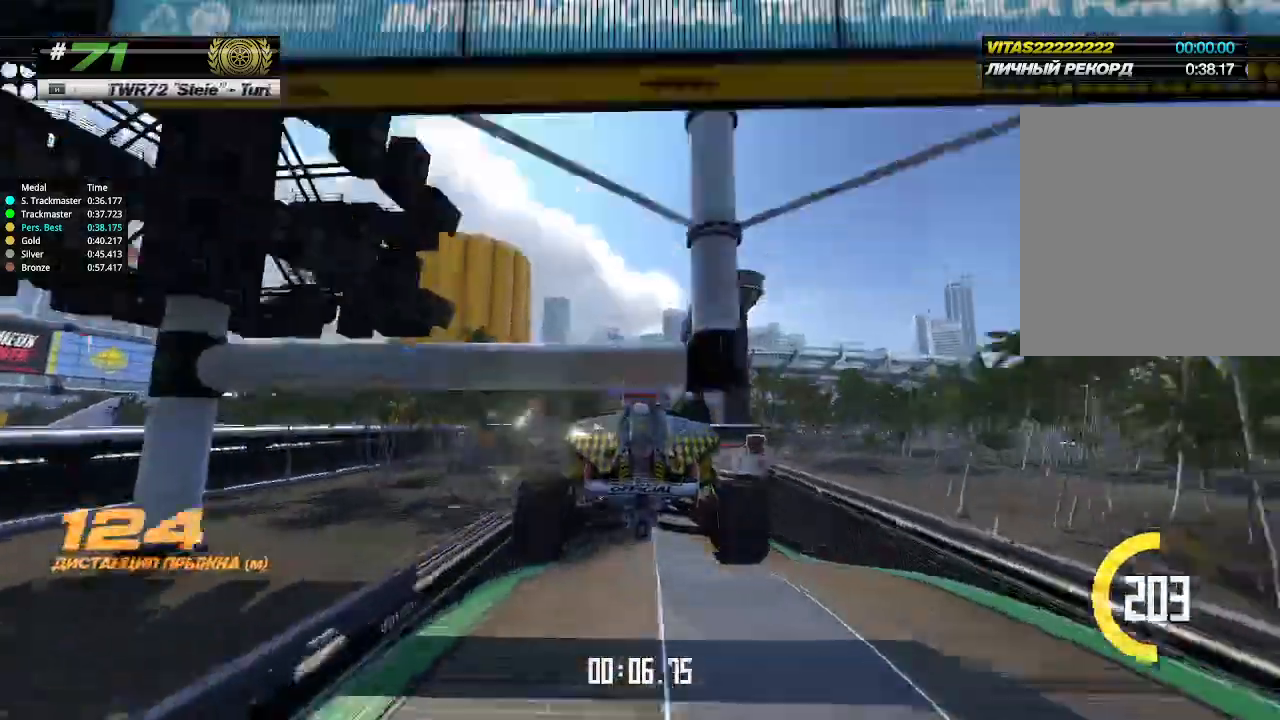
{"keys": ["up"], "events": []}
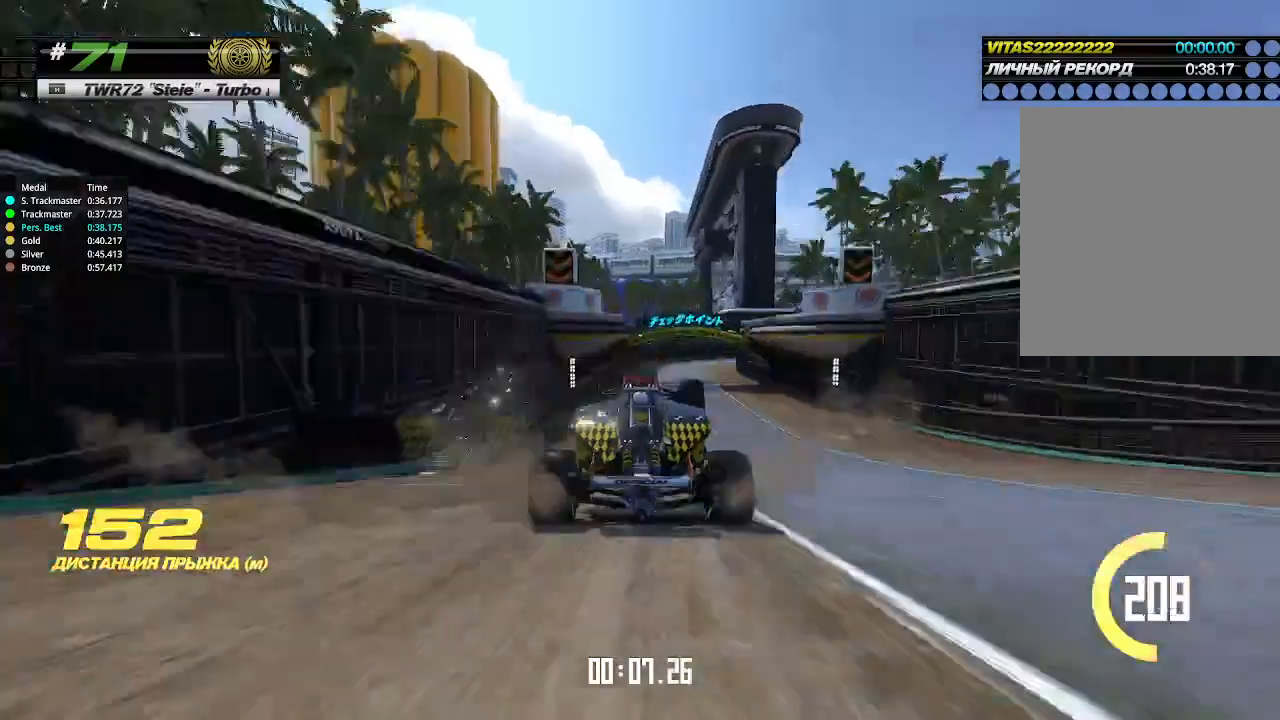
{"keys": ["right", "up"], "events": [[433, "right", "down"]]}
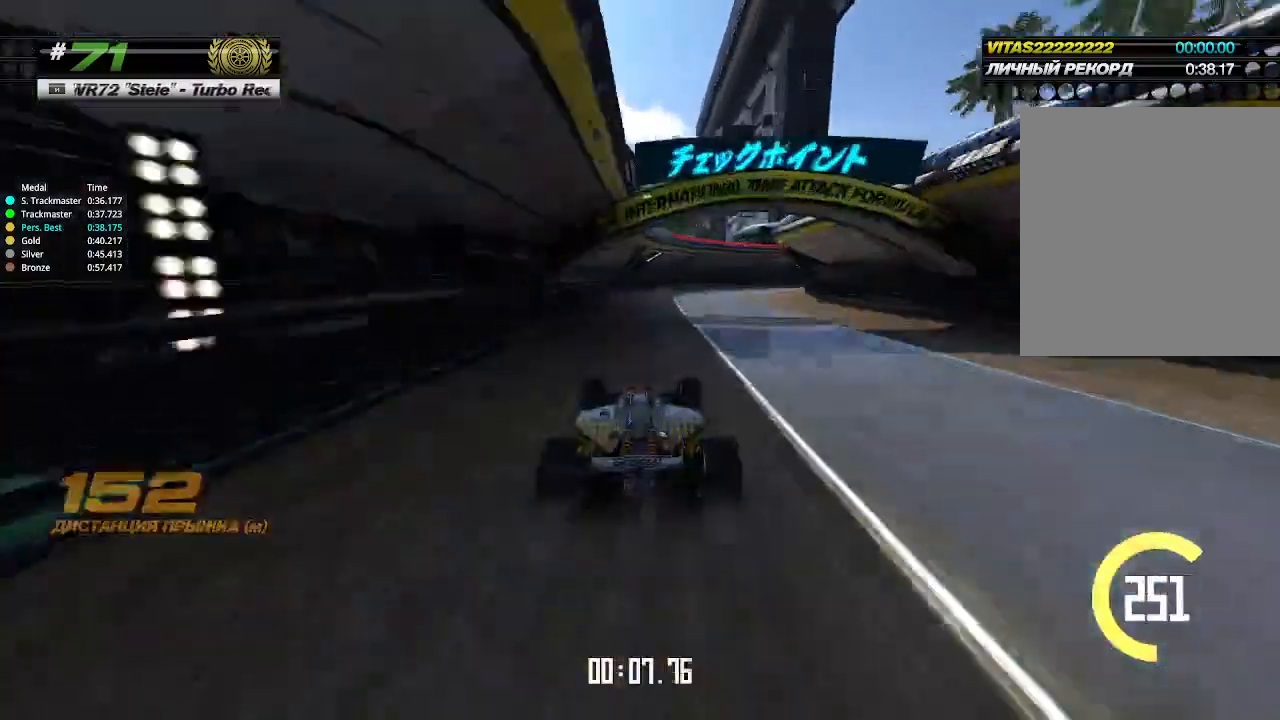
{"keys": ["right", "up"], "events": []}
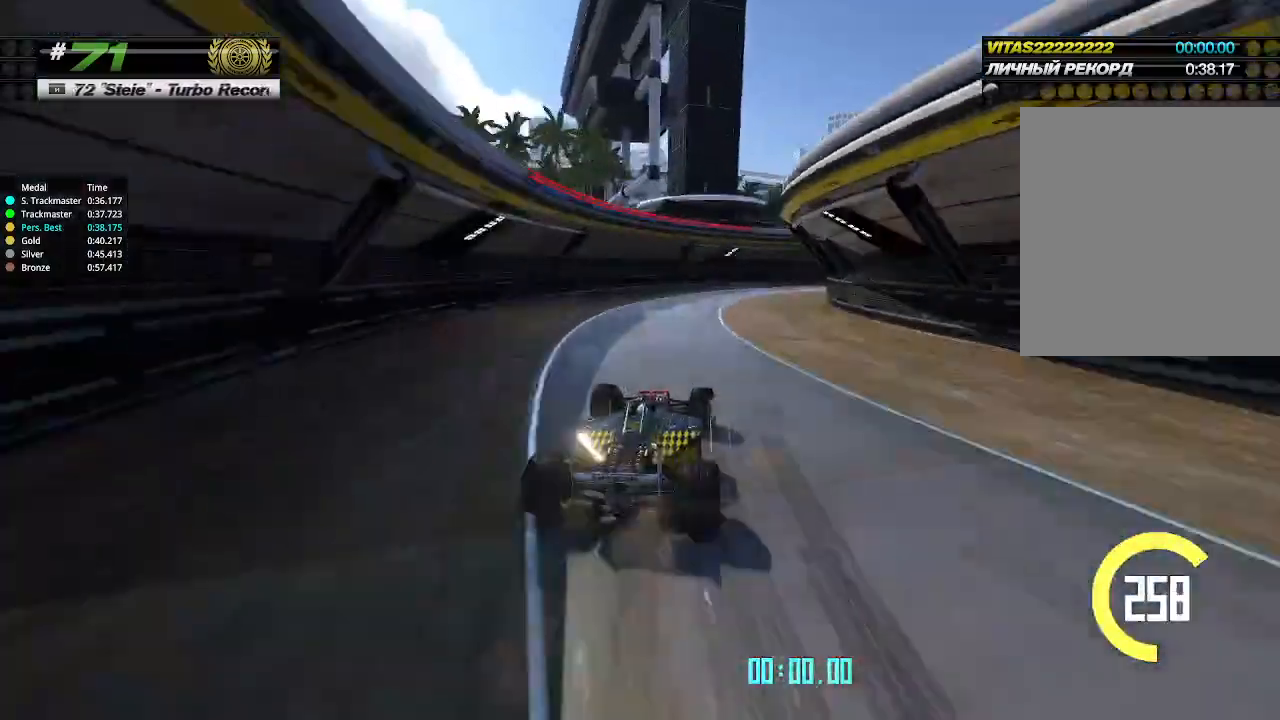
{"keys": ["right", "up"], "events": []}
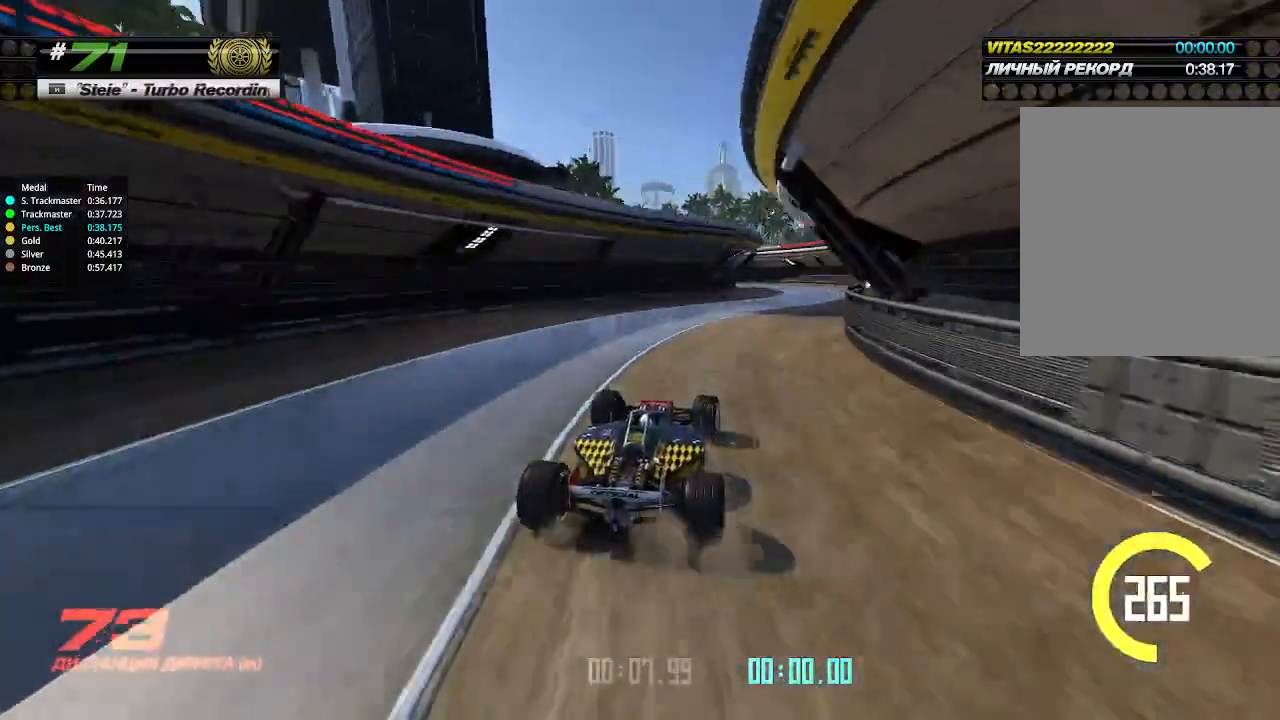
{"keys": ["left", "up"], "events": [[166, "right", "up"], [200, "left", "down"]]}
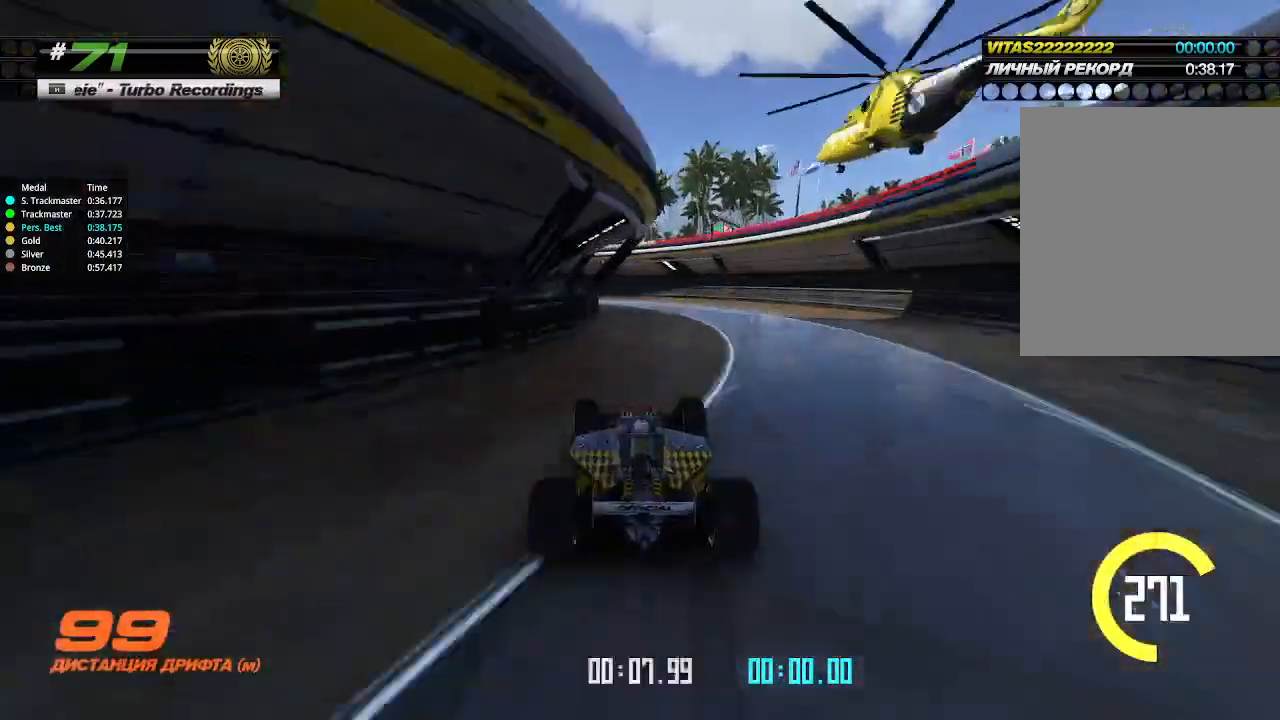
{"keys": ["left", "up"], "events": [[133, "up", "up"], [466, "up", "down"]]}
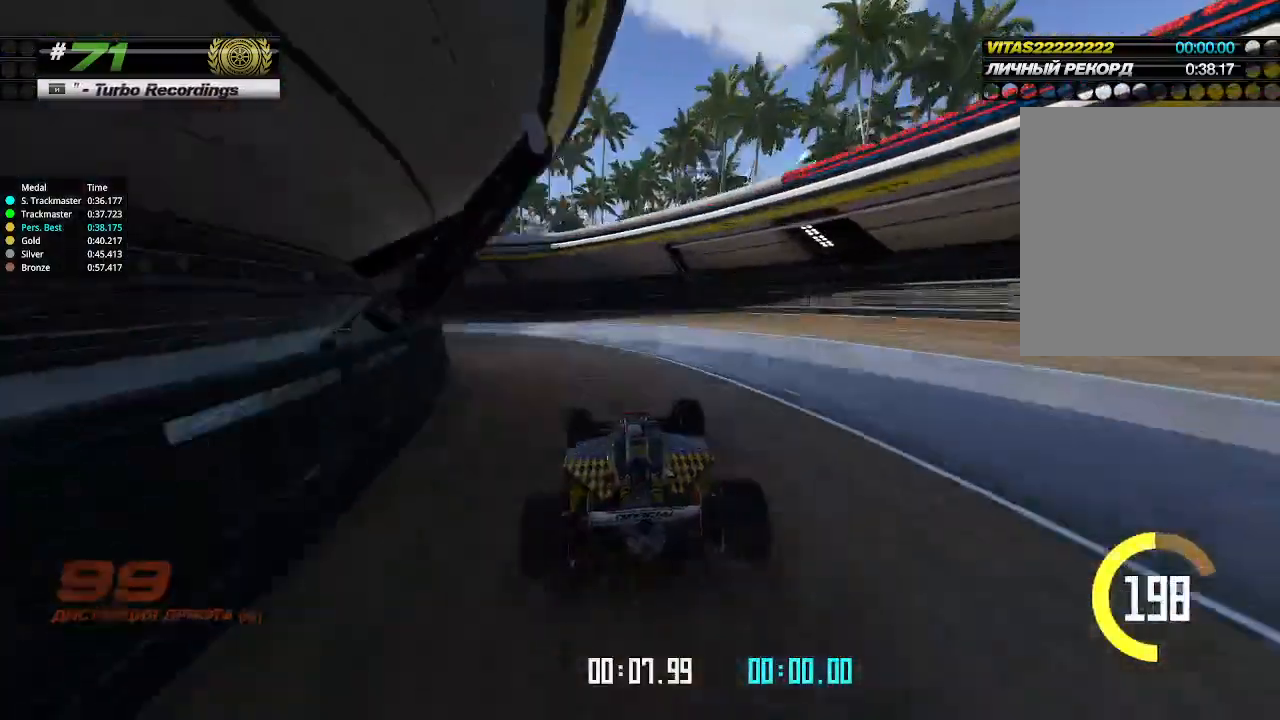
{"keys": ["up"], "events": [[300, "left", "up"], [300, "up", "up"], [333, "left", "down"], [333, "up", "down"], [466, "left", "up"]]}
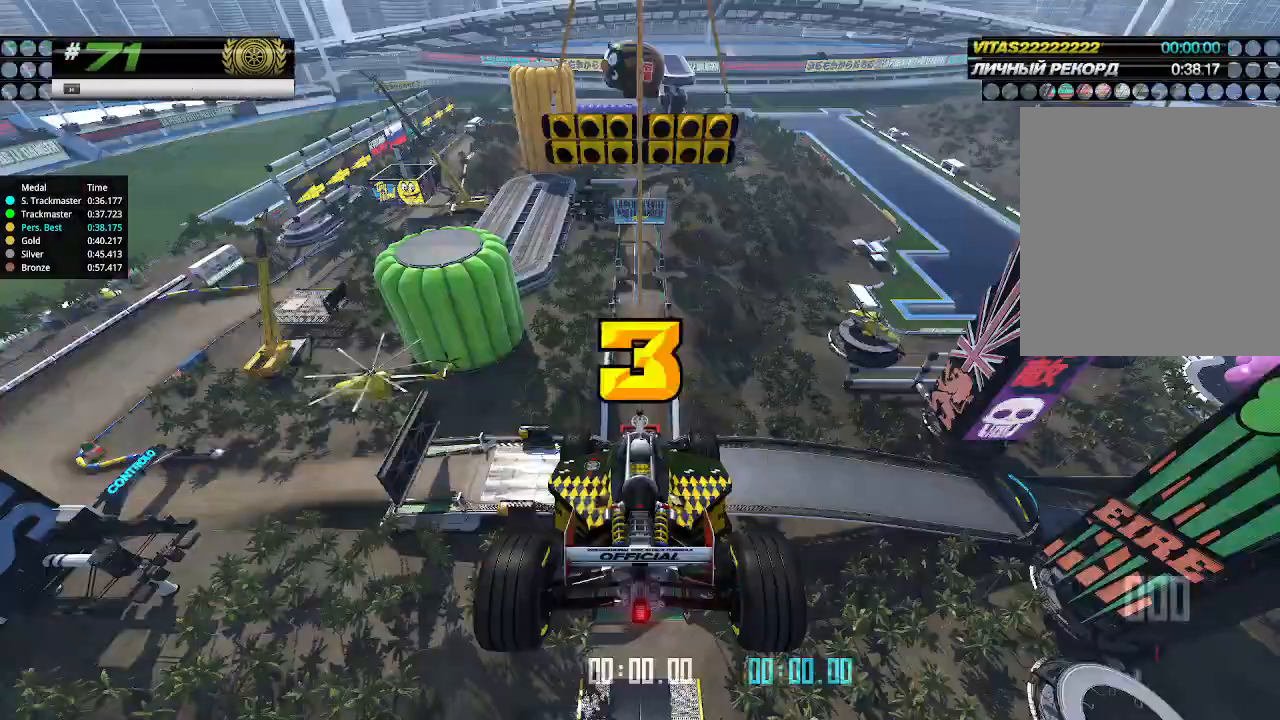
{"keys": ["up"], "events": []}
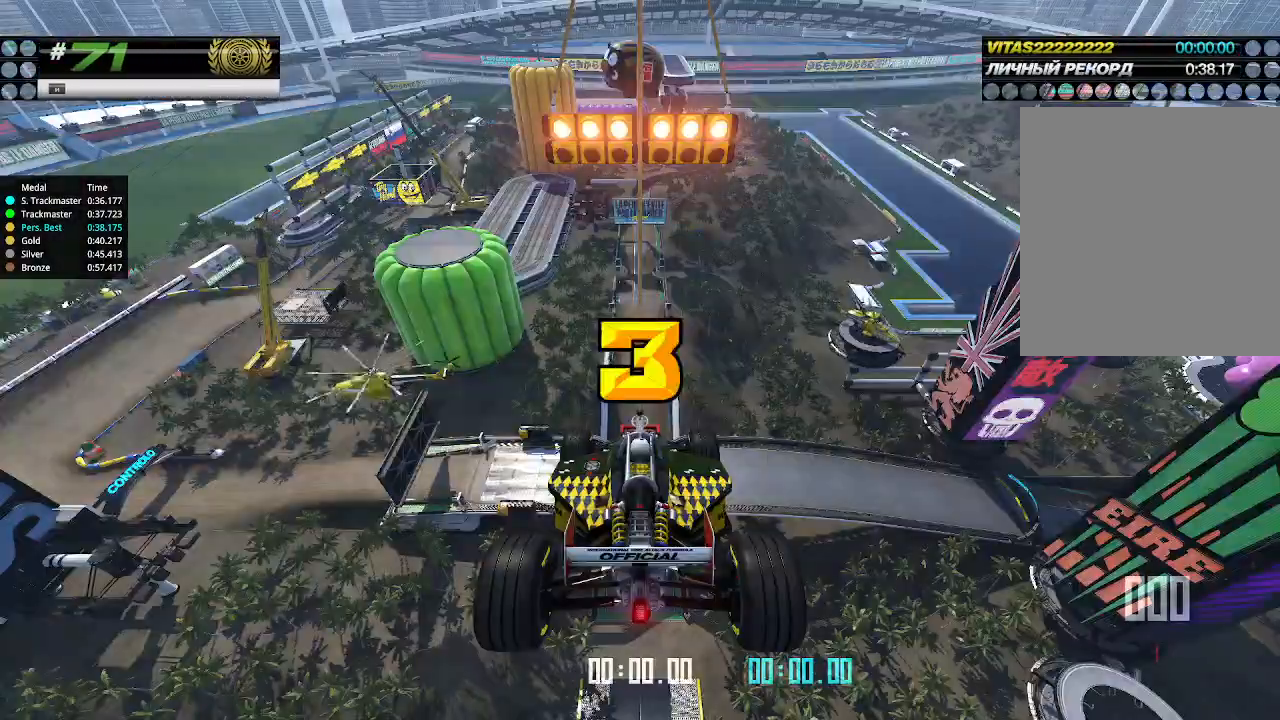
{"keys": [], "events": [[200, "up", "up"], [233, "up", "down"], [366, "up", "up"]]}
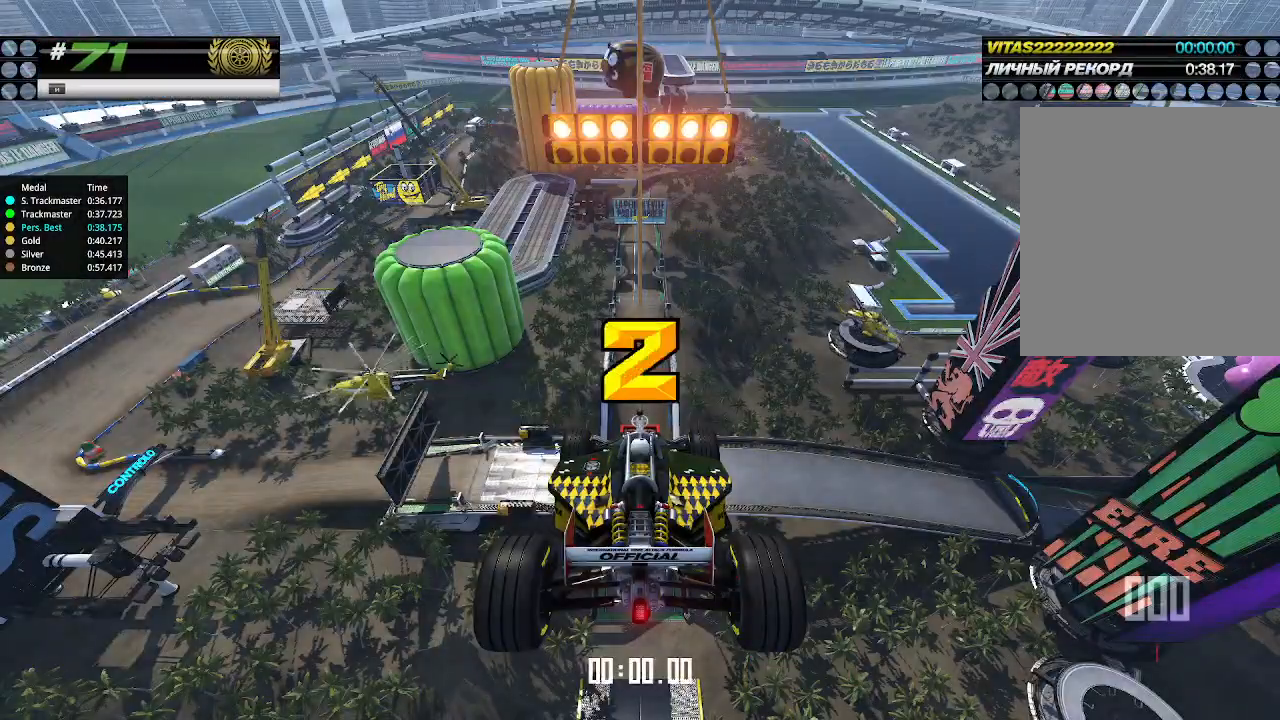
{"keys": ["up"], "events": [[500, "up", "down"]]}
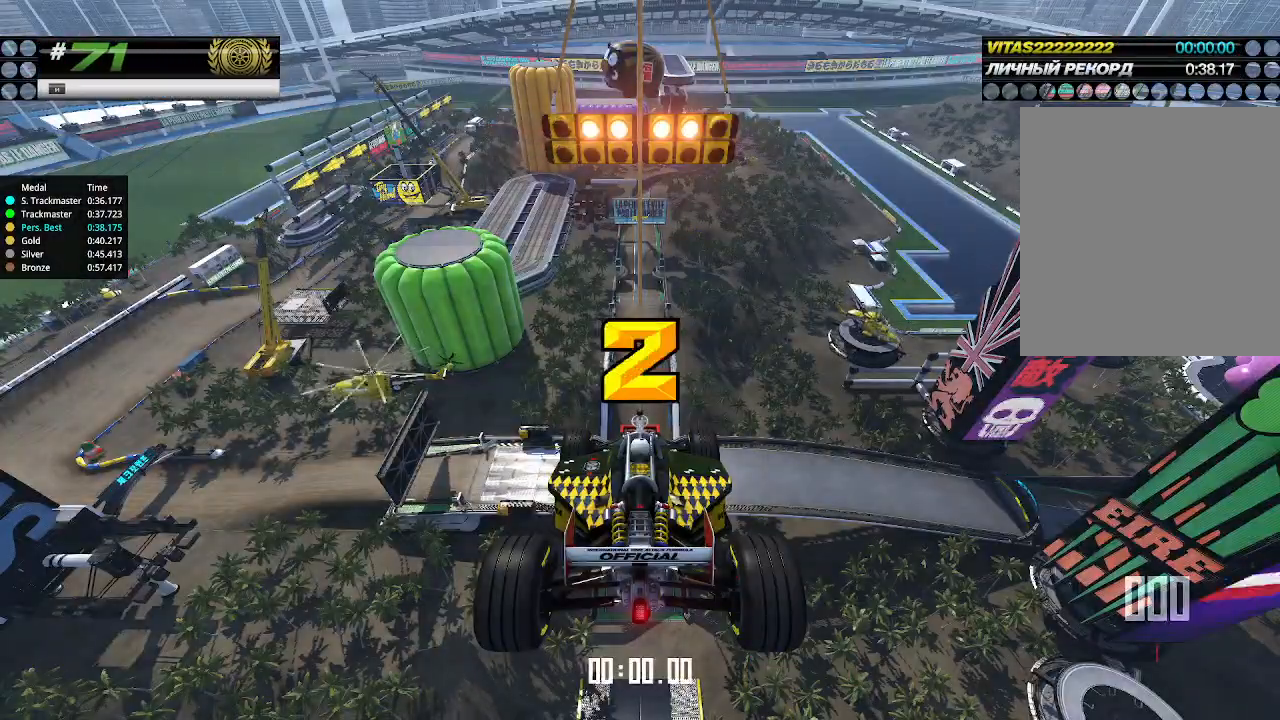
{"keys": ["up"], "events": [[66, "right", "down"], [100, "down", "down"], [233, "down", "up"], [233, "left", "down"], [233, "right", "up"], [266, "left", "up"]]}
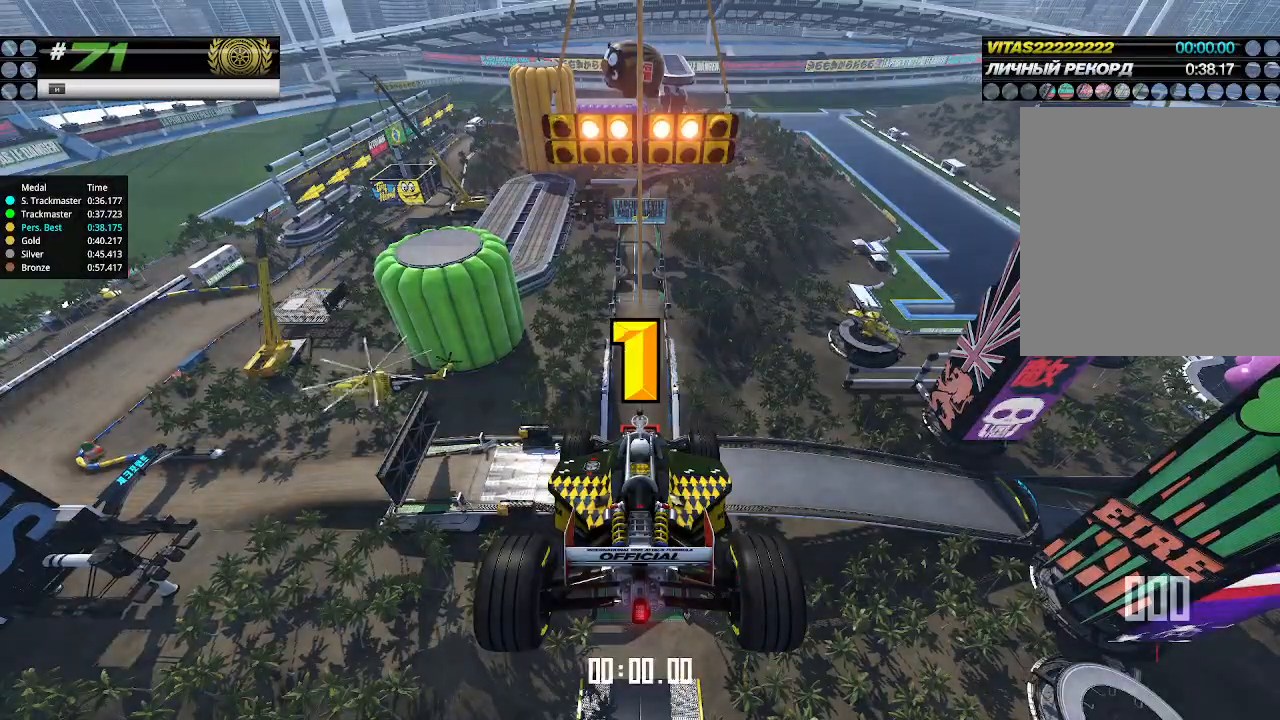
{"keys": ["up"], "events": []}
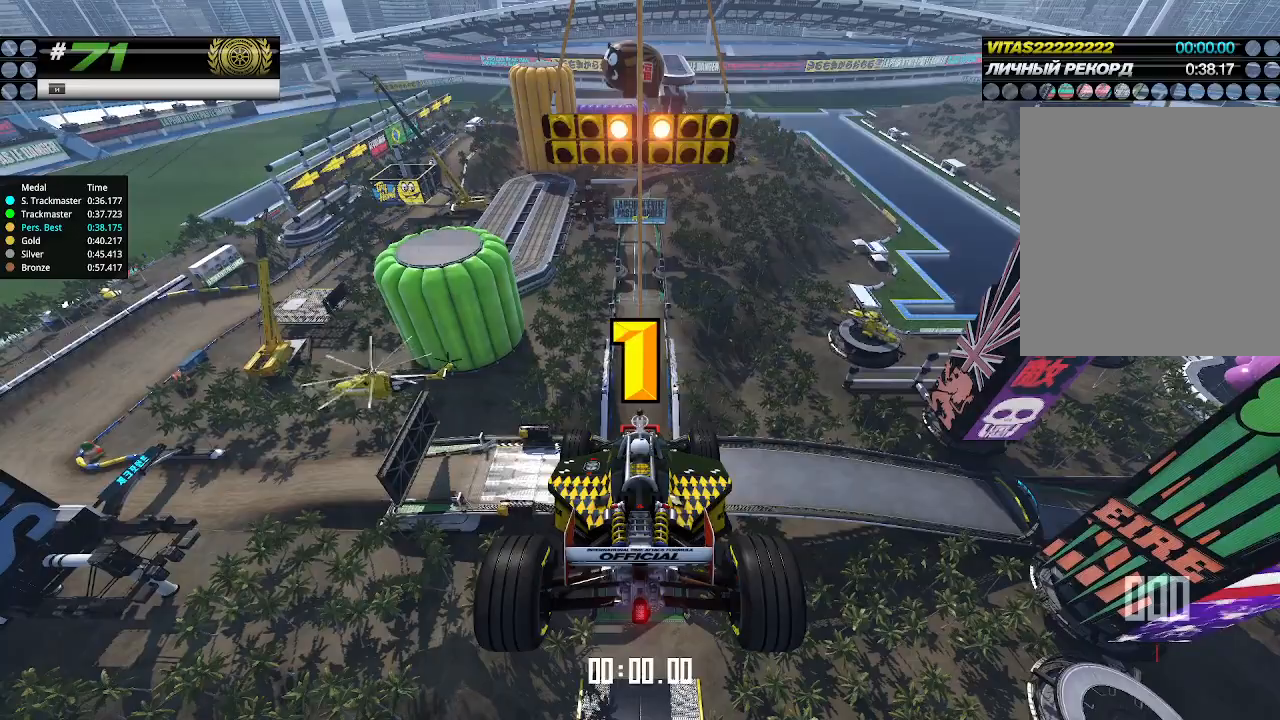
{"keys": ["up"], "events": [[333, "up", "up"], [366, "up", "down"]]}
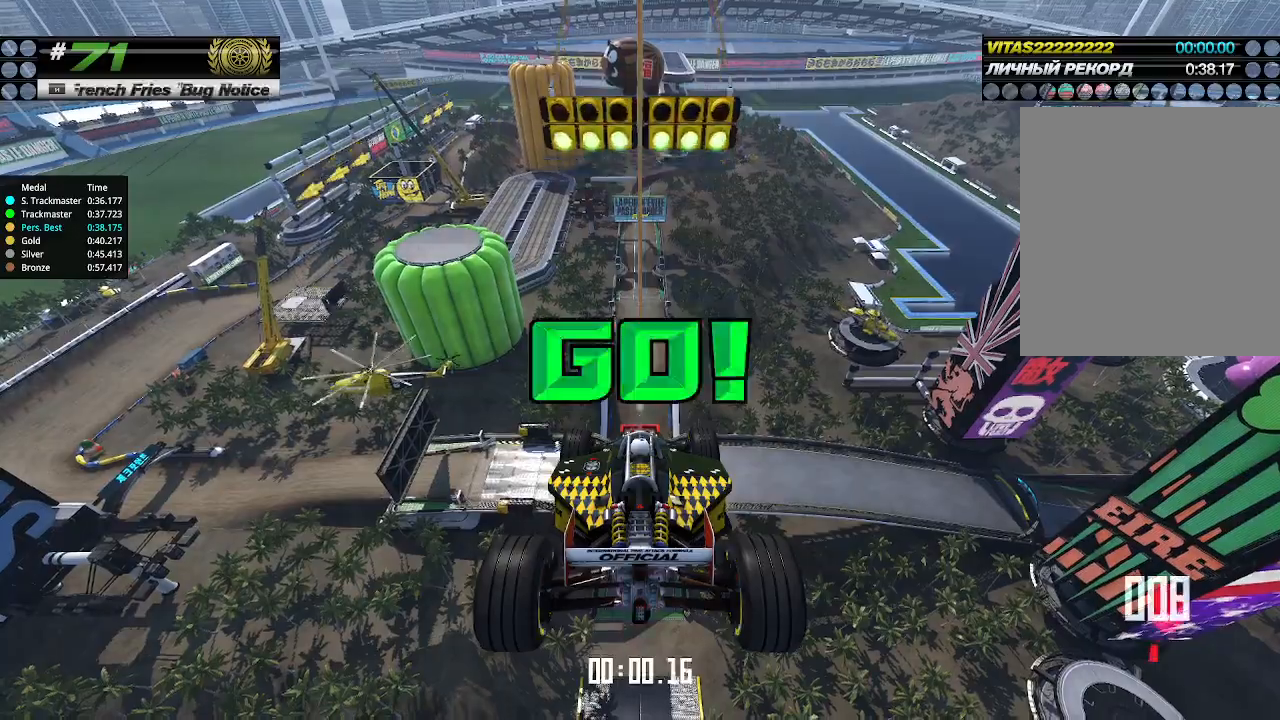
{"keys": ["up"], "events": []}
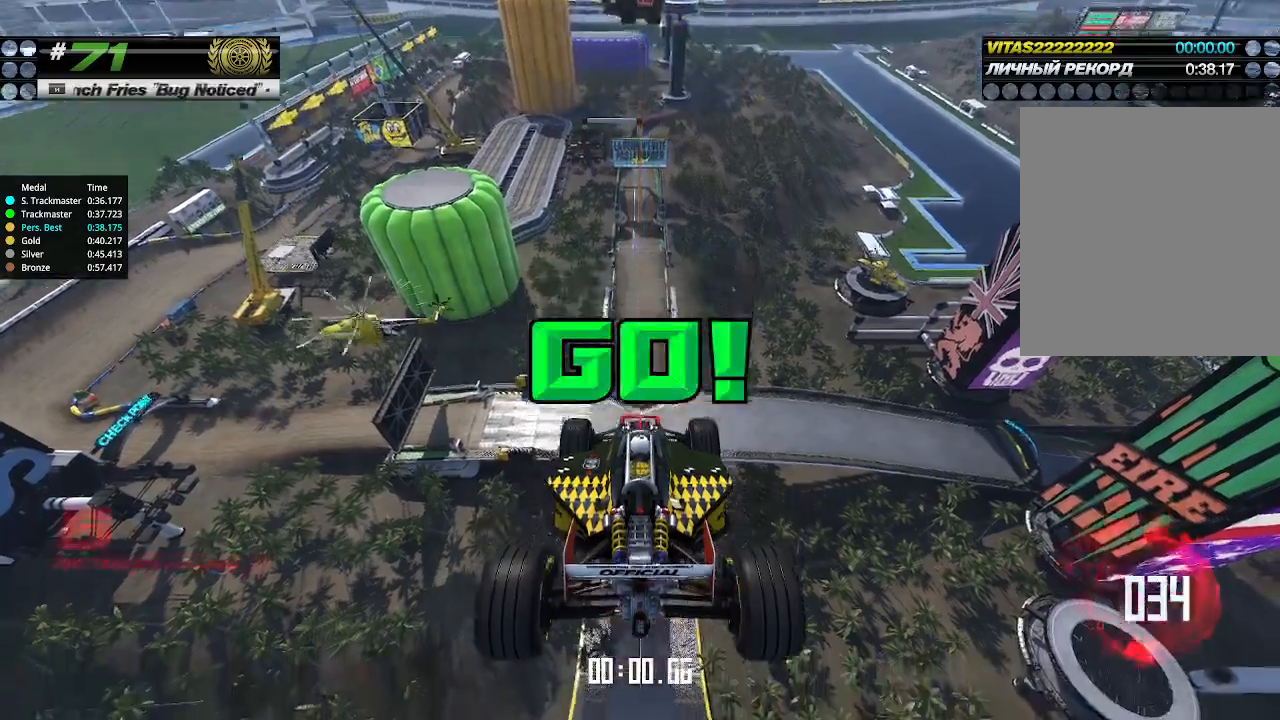
{"keys": ["up"], "events": []}
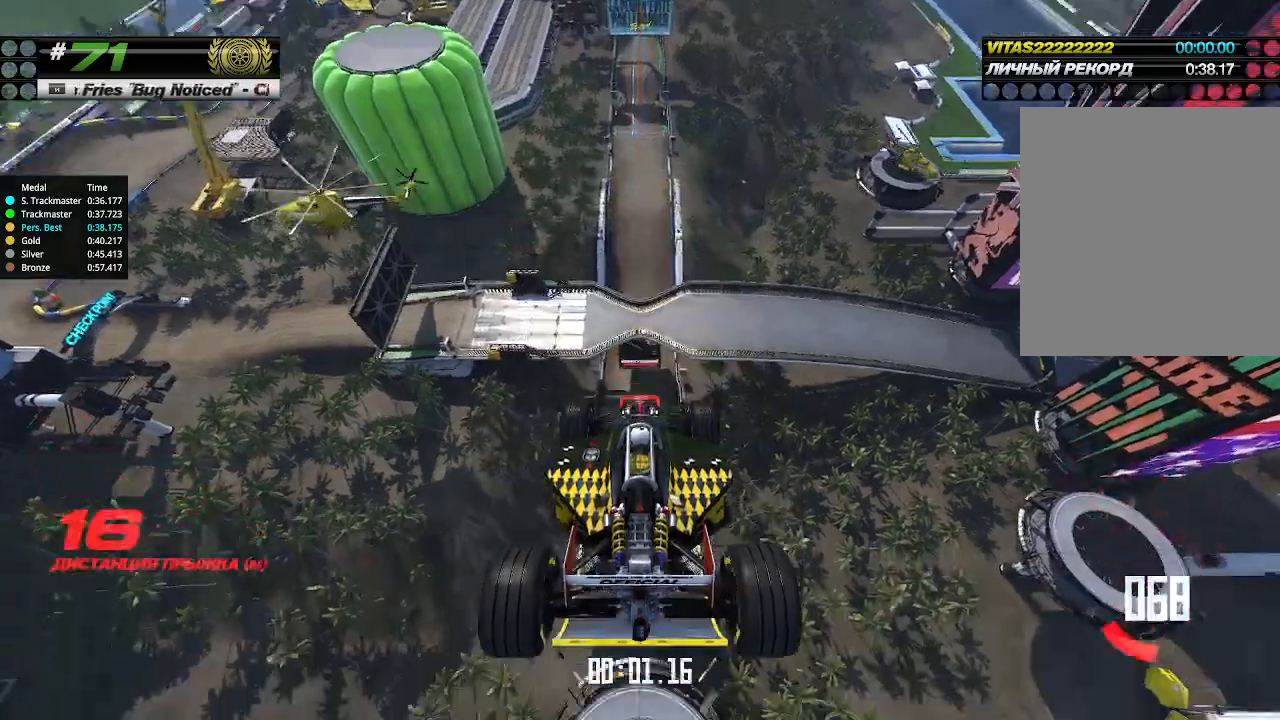
{"keys": ["up"], "events": []}
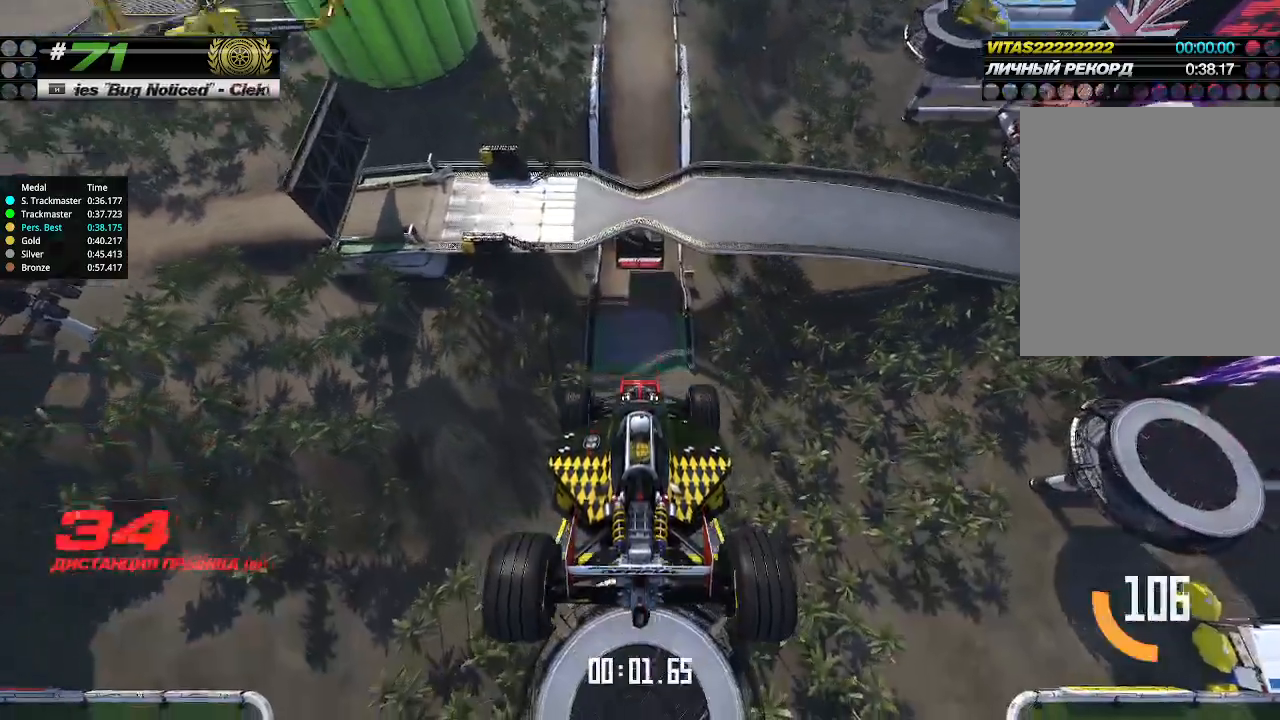
{"keys": ["up"], "events": []}
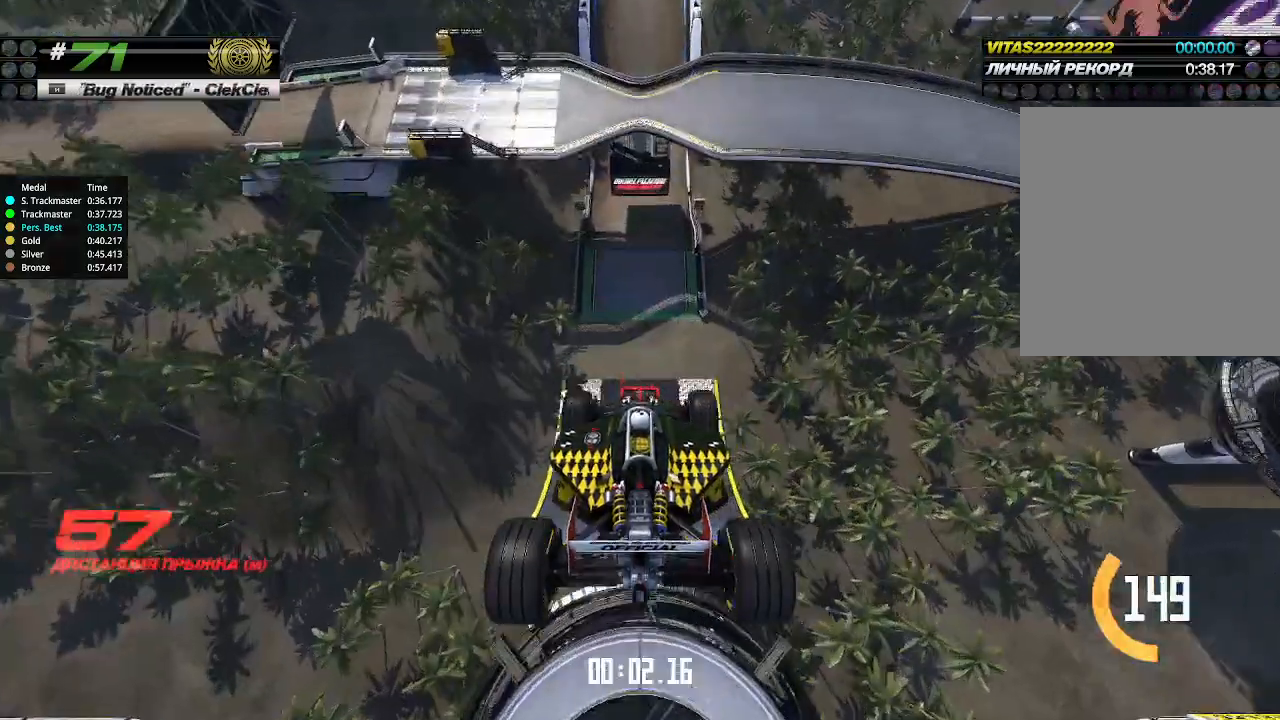
{"keys": ["up"], "events": []}
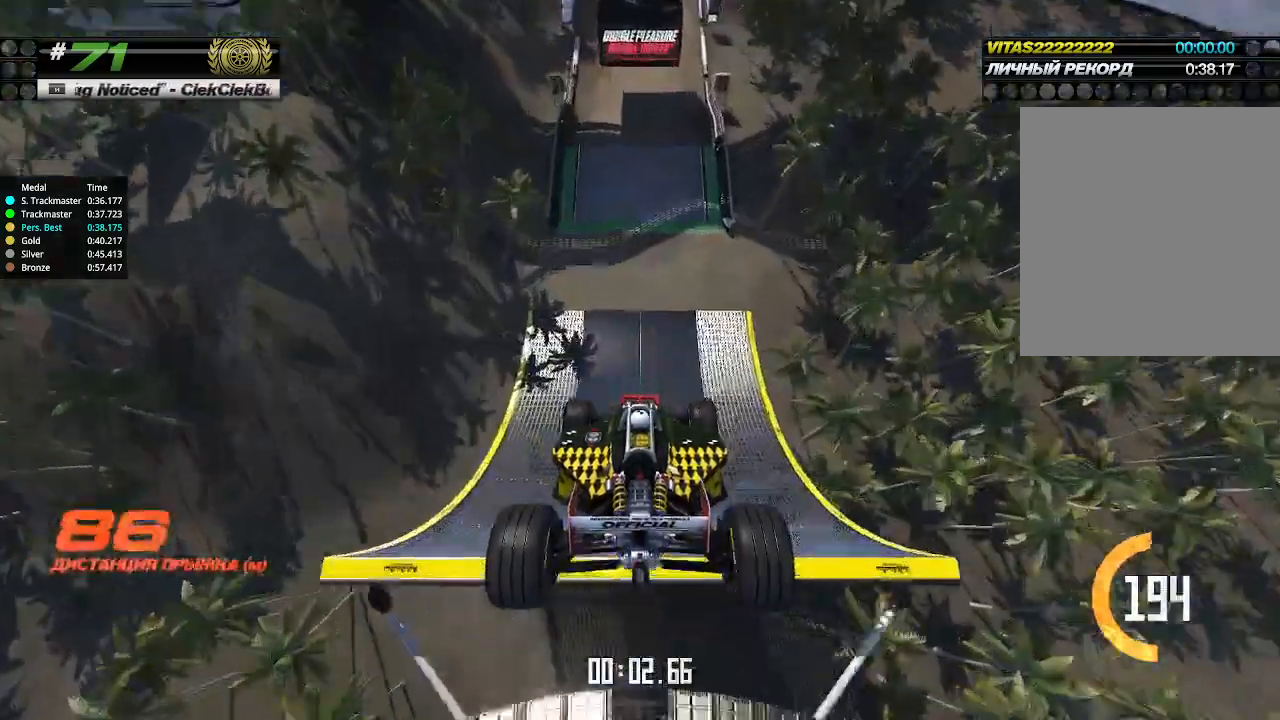
{"keys": ["up"], "events": []}
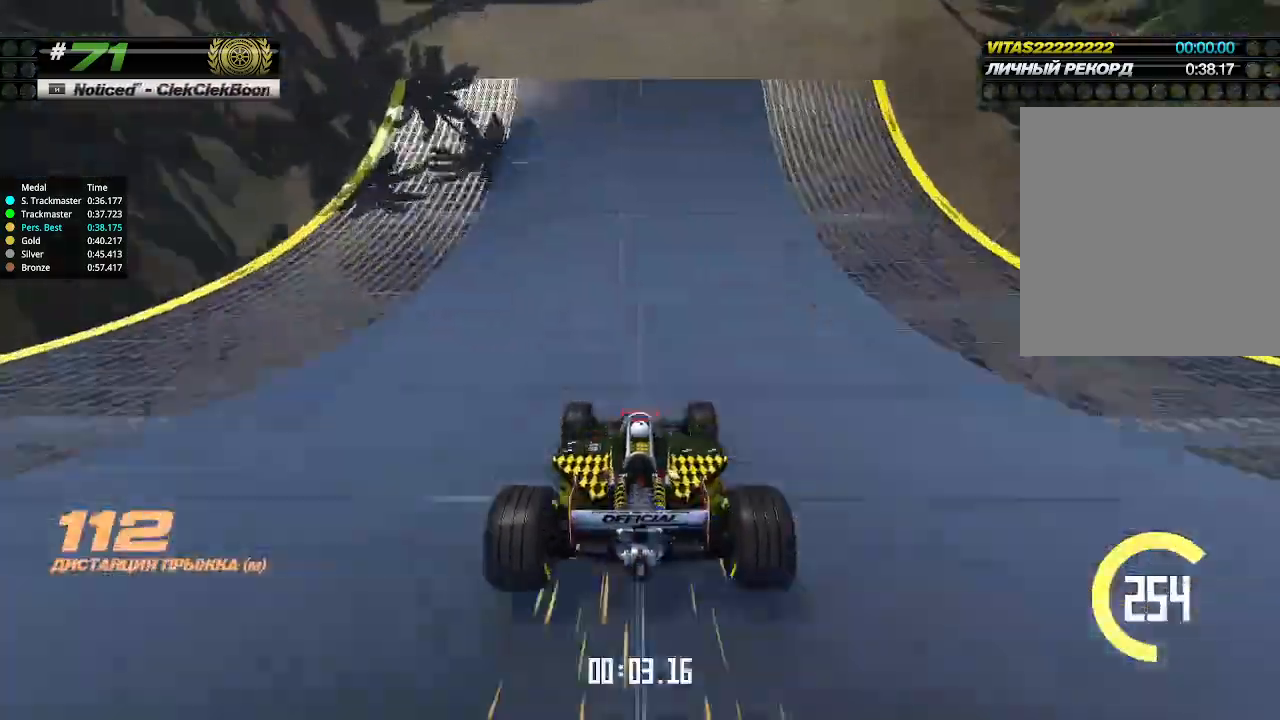
{"keys": ["up"], "events": []}
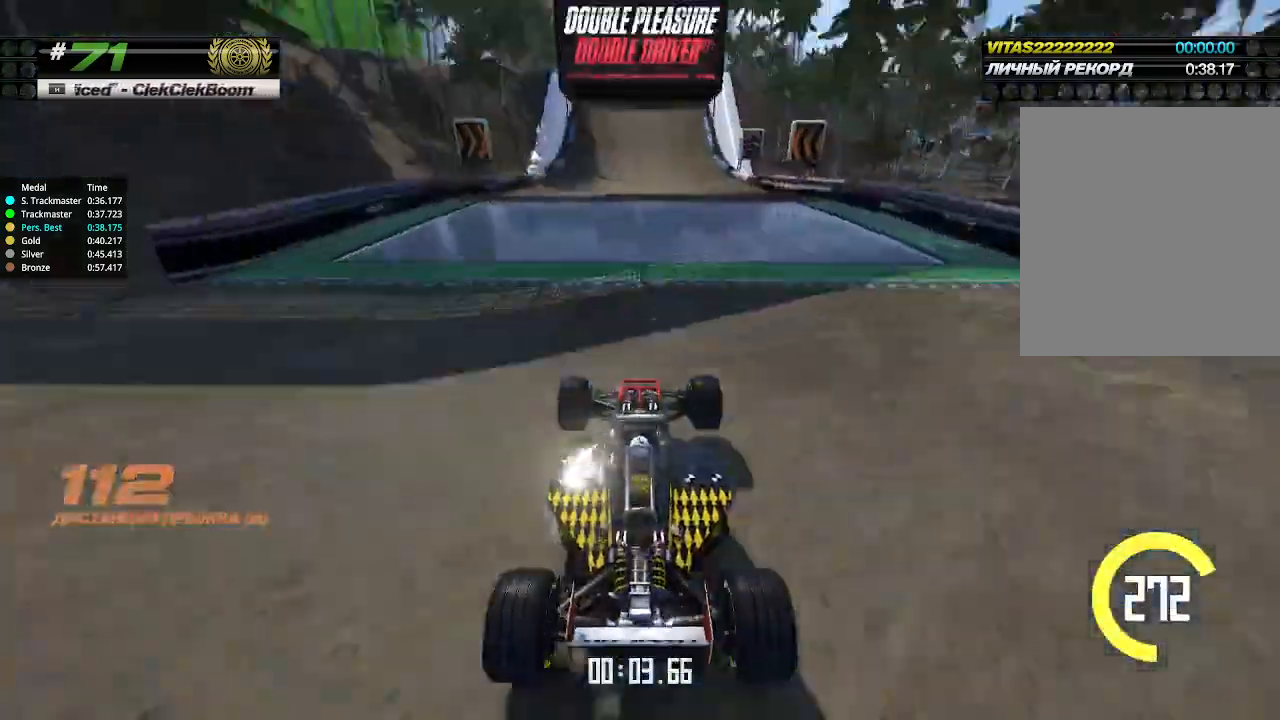
{"keys": ["up"], "events": []}
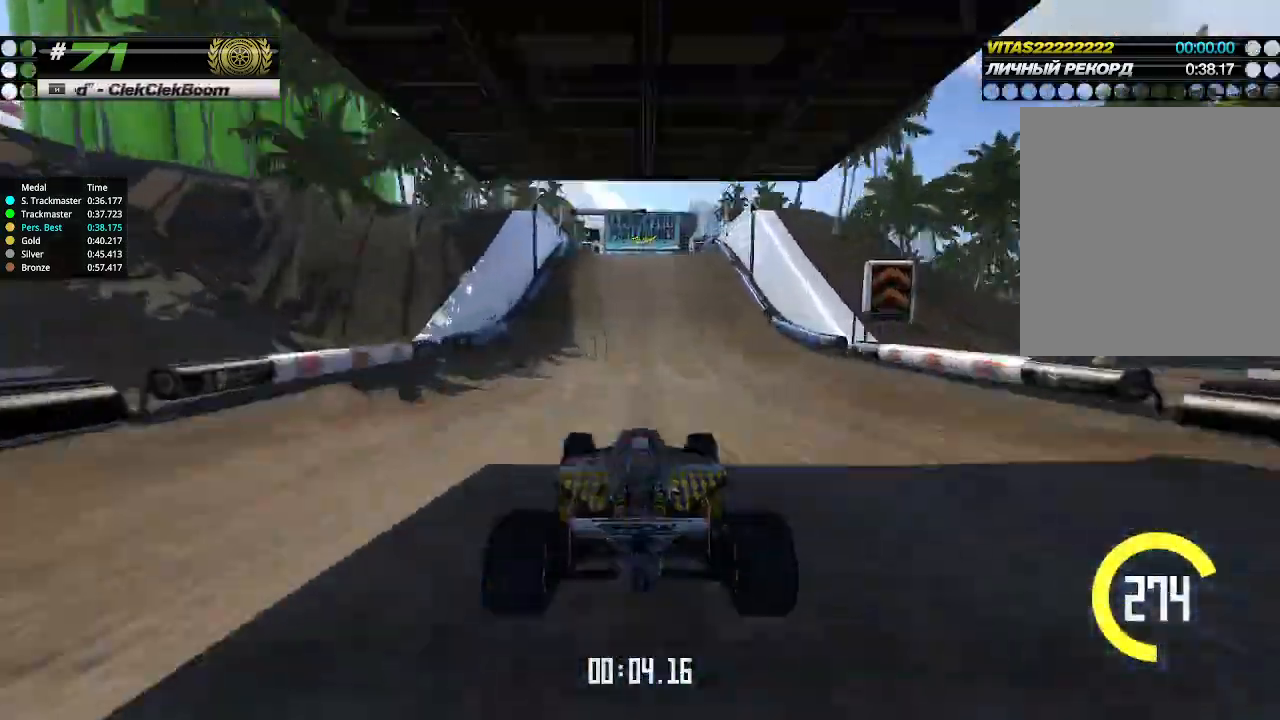
{"keys": ["up"], "events": [[200, "left", "down"], [233, "left", "up"]]}
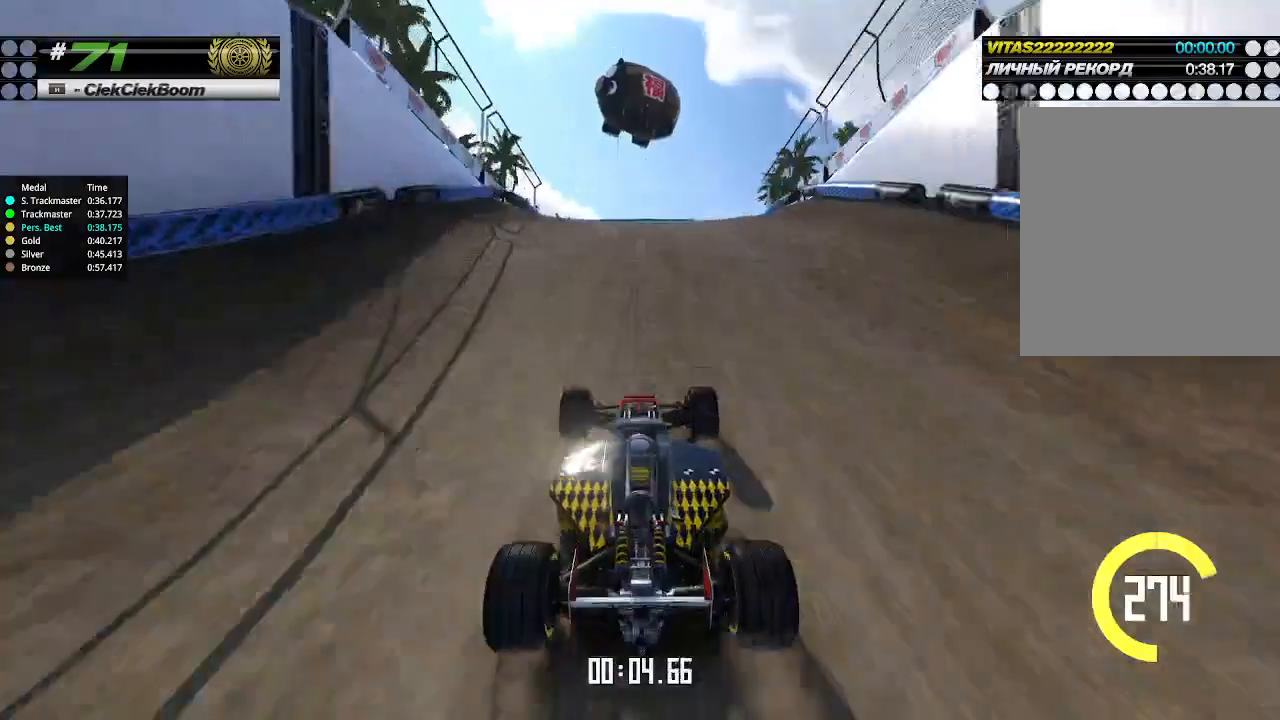
{"keys": ["up"], "events": []}